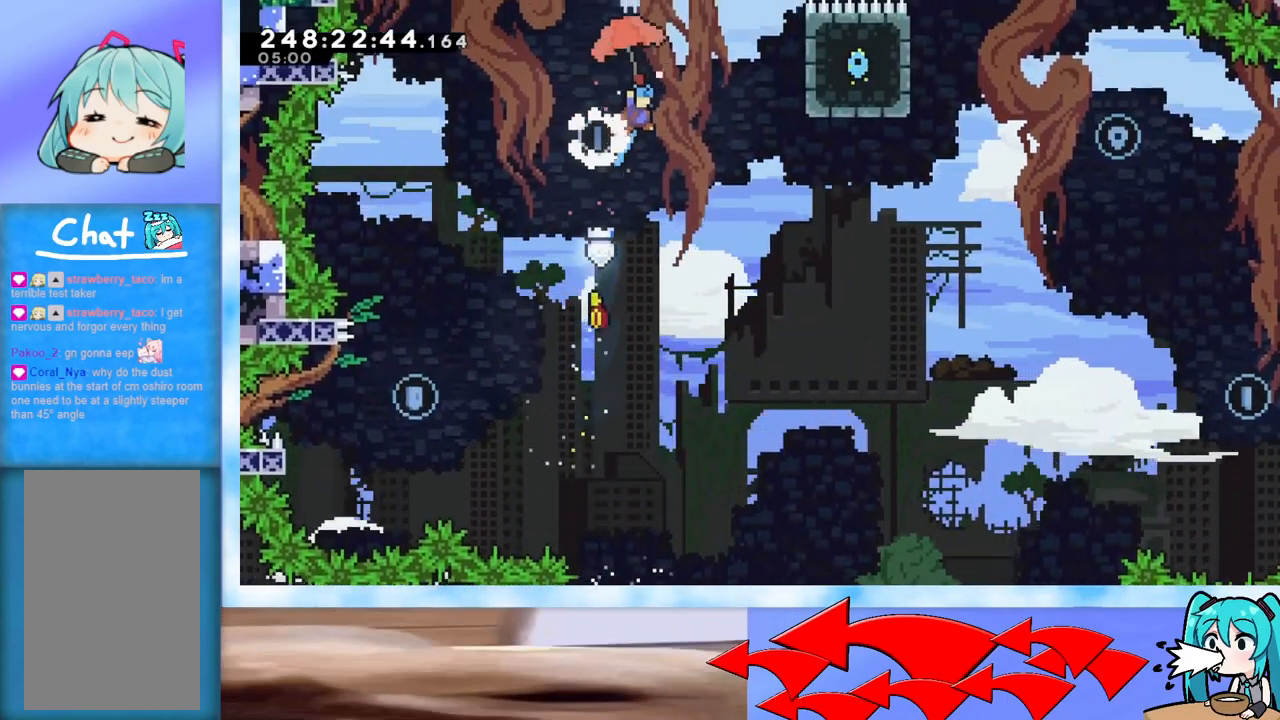
Gameplay with keyboard; each line is a JSON object with the keys held at the frame after it. "events" lists presses ("down") and releases ("up") of "dash", "demo", "down", "grab", "j2", "jump", "left", "pause", "right" and "up" between this image and that frame as [ms after this image, input, new state], when the widget could be followed in between. No other keys are recorded. Mouse input is not recorded. Key names are as the overlay labels them; some are game actions (e.g. jump) rather than physical keys.
{"keys": ["grab", "jump", "right", "up"], "events": [[433, "jump", "up"], [483, "jump", "down"]]}
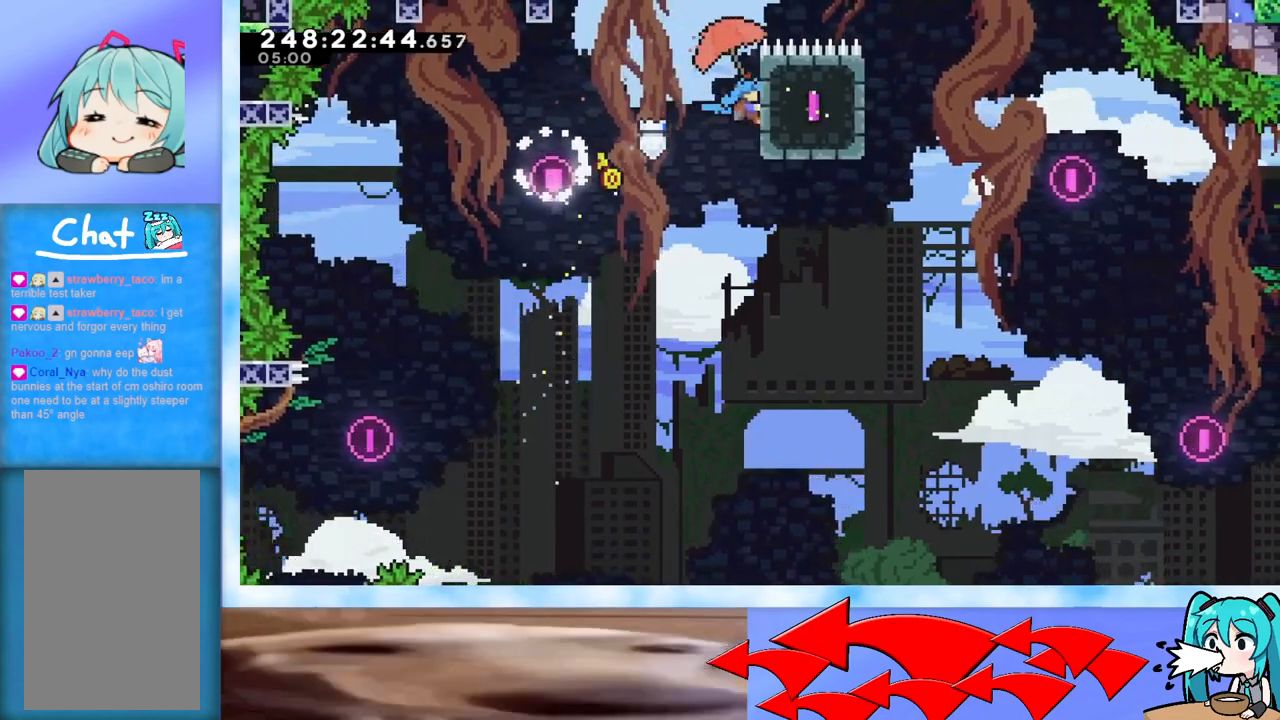
{"keys": [], "events": [[234, "grab", "up"], [234, "jump", "up"], [334, "right", "up"], [334, "up", "up"]]}
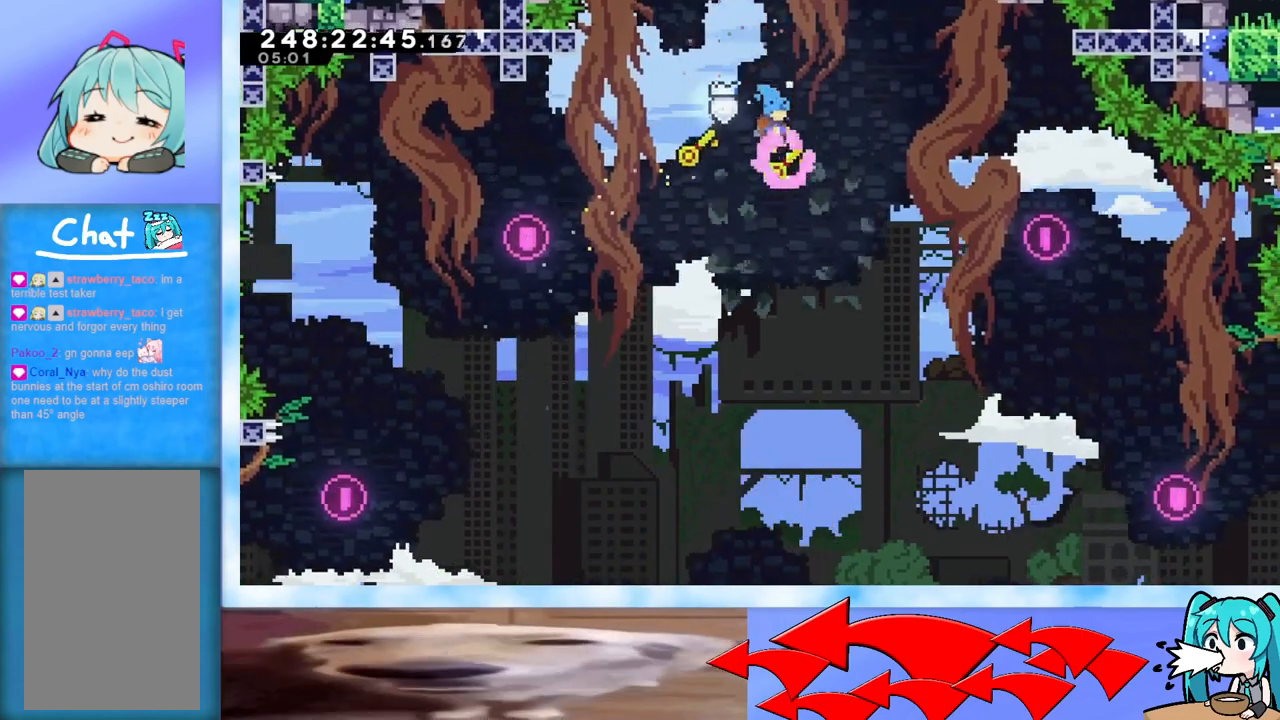
{"keys": ["down"], "events": [[200, "down", "down"]]}
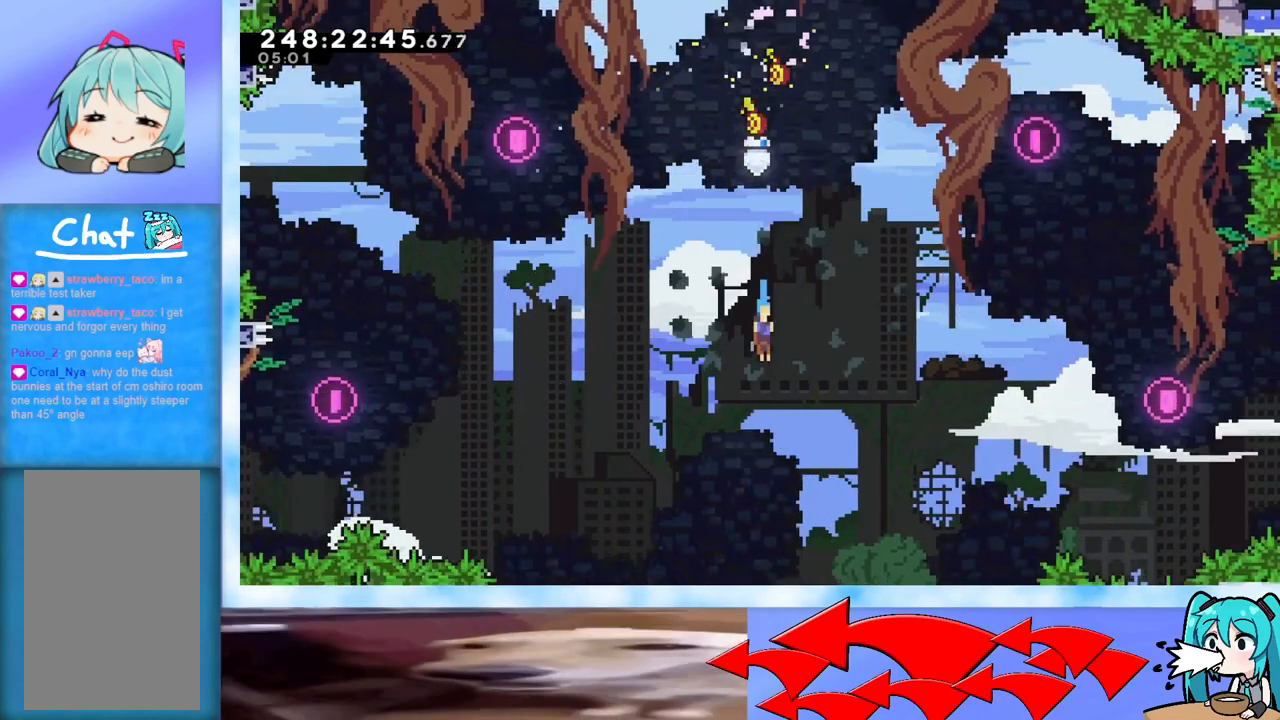
{"keys": ["down"], "events": []}
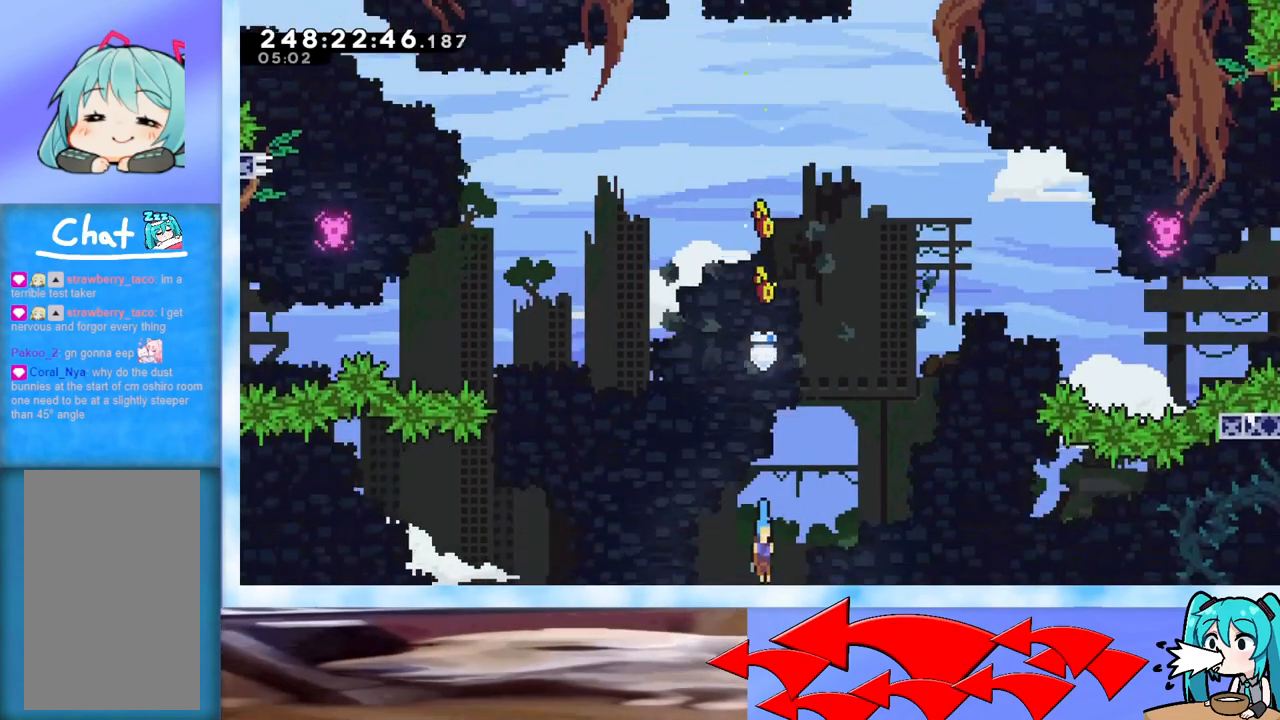
{"keys": ["jump", "left"], "events": [[200, "down", "up"], [200, "left", "down"], [467, "jump", "down"]]}
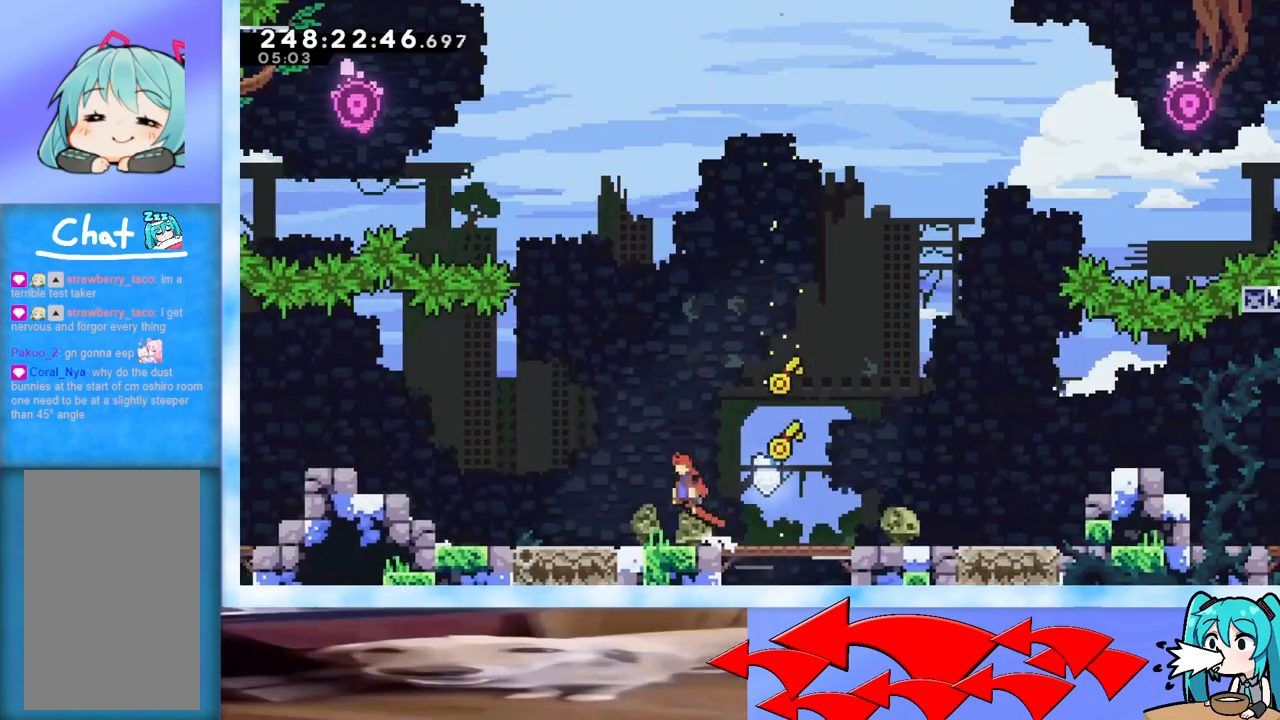
{"keys": ["dash", "jump", "left"], "events": [[451, "dash", "down"]]}
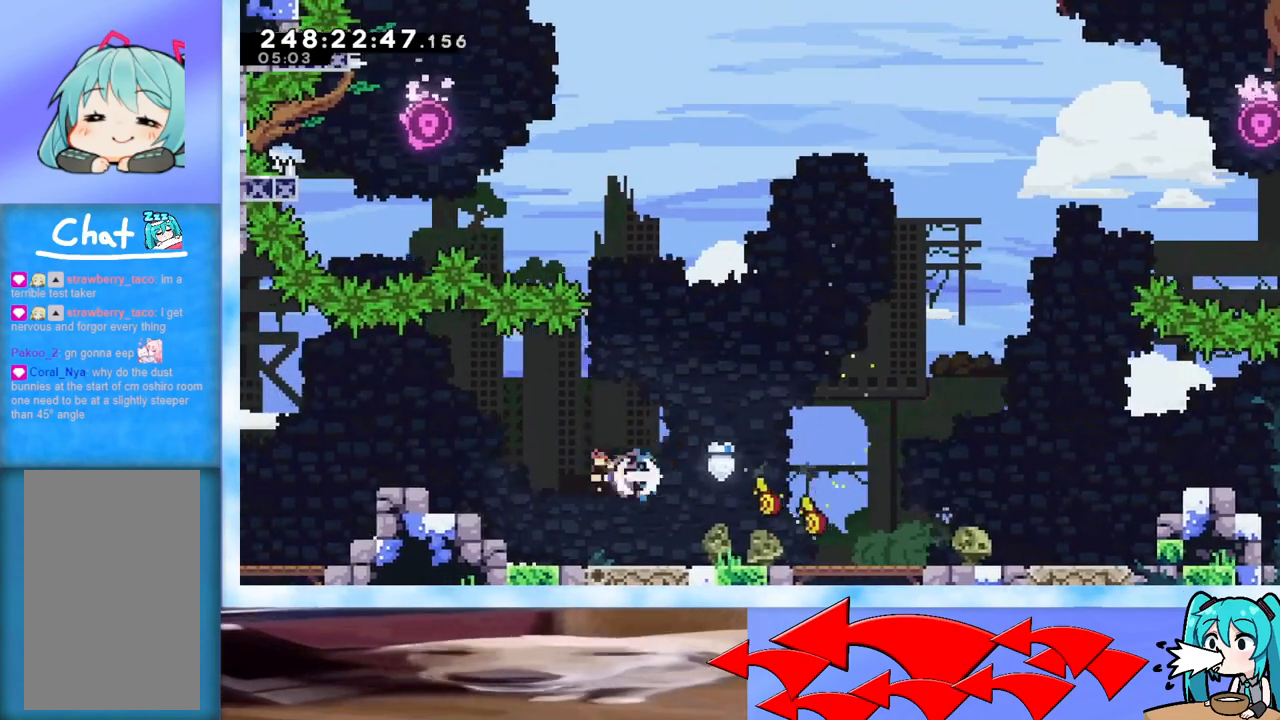
{"keys": ["jump", "left"], "events": [[133, "dash", "up"], [167, "jump", "up"], [217, "left", "up"], [450, "jump", "down"], [450, "left", "down"]]}
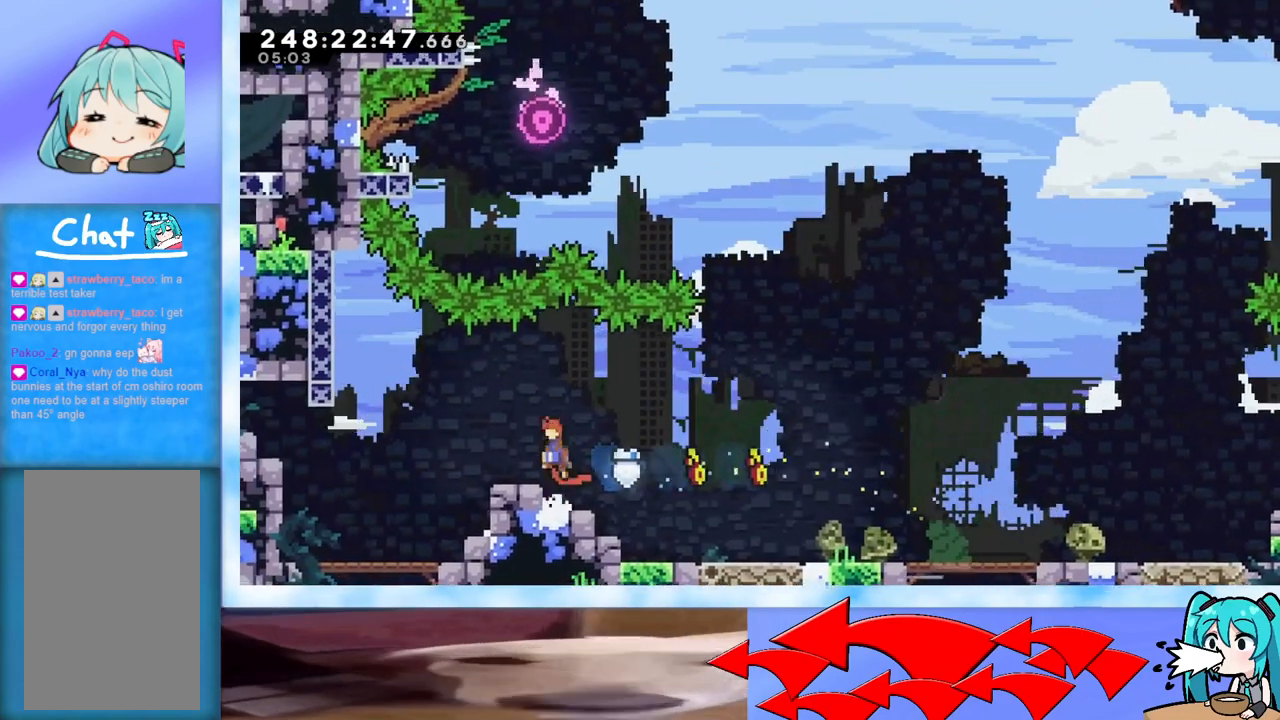
{"keys": ["left", "up"], "events": [[51, "jump", "up"], [334, "up", "down"]]}
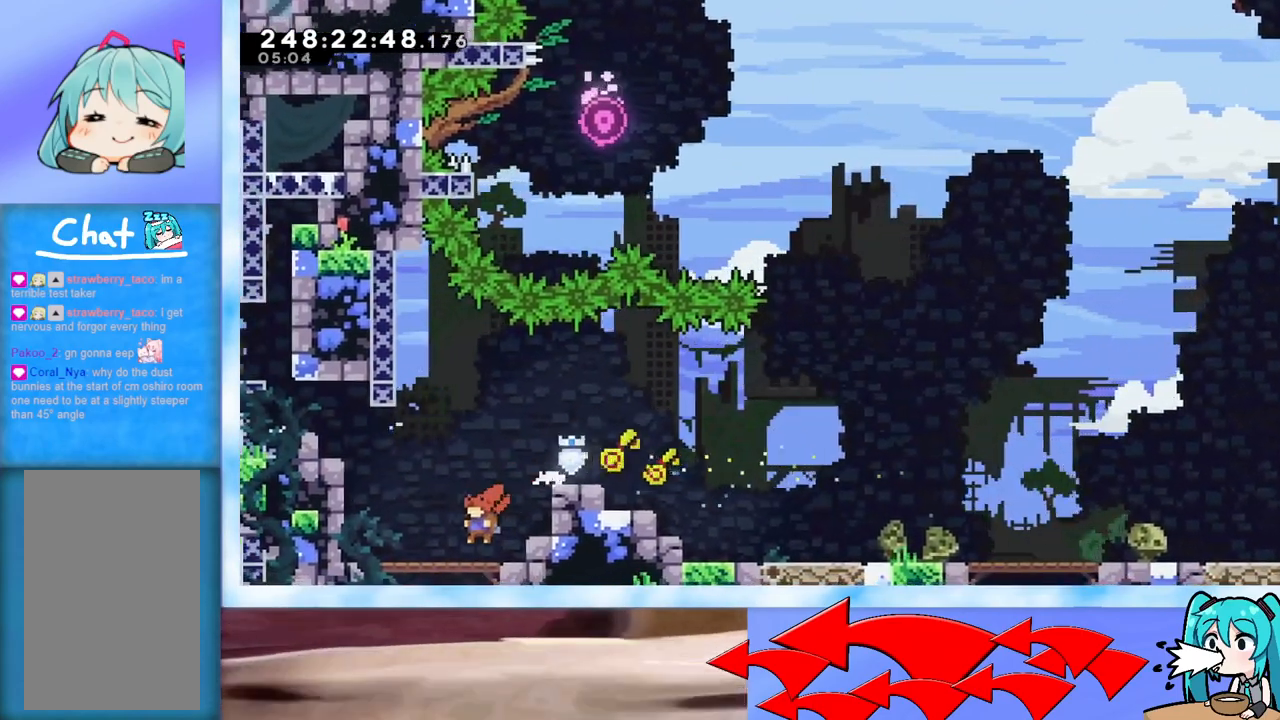
{"keys": ["dash", "jump", "left", "up"], "events": [[200, "jump", "down"], [384, "dash", "down"]]}
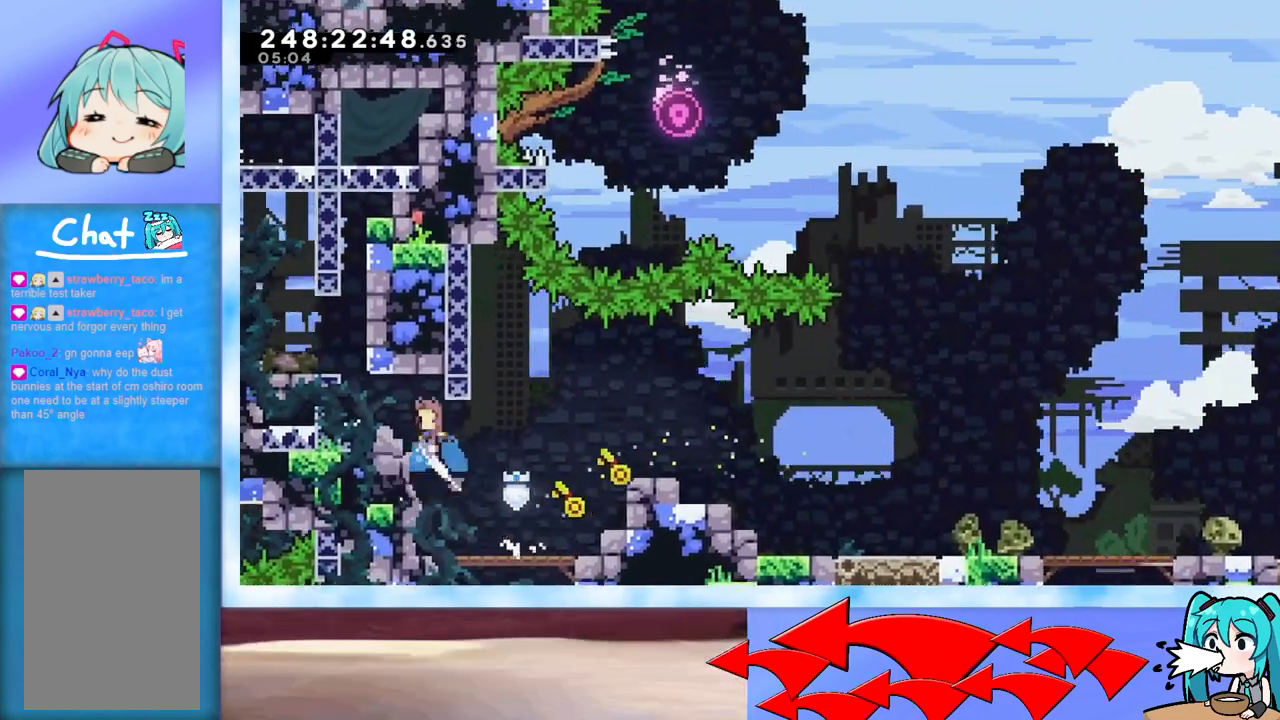
{"keys": ["jump"], "events": [[34, "dash", "up"], [134, "jump", "up"], [267, "up", "up"], [317, "left", "up"], [418, "jump", "down"]]}
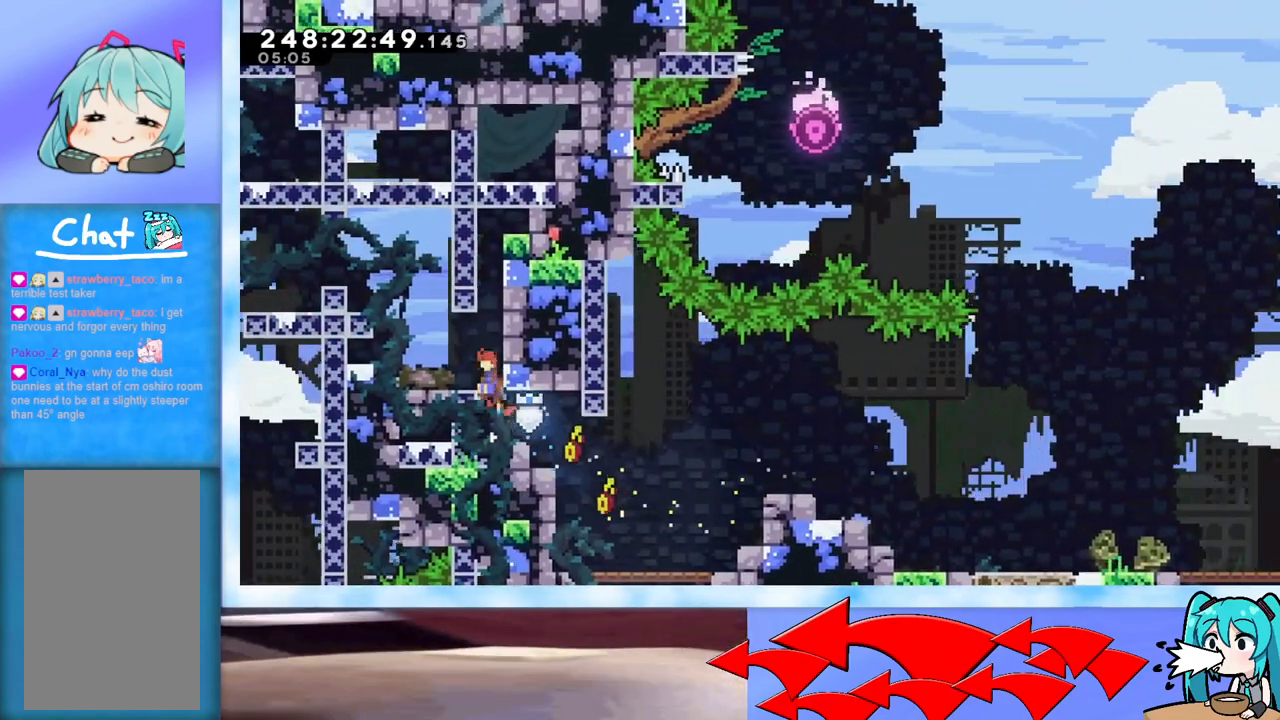
{"keys": ["jump", "left"], "events": [[50, "left", "down"], [133, "jump", "up"], [334, "left", "up"], [417, "jump", "down"], [467, "left", "down"]]}
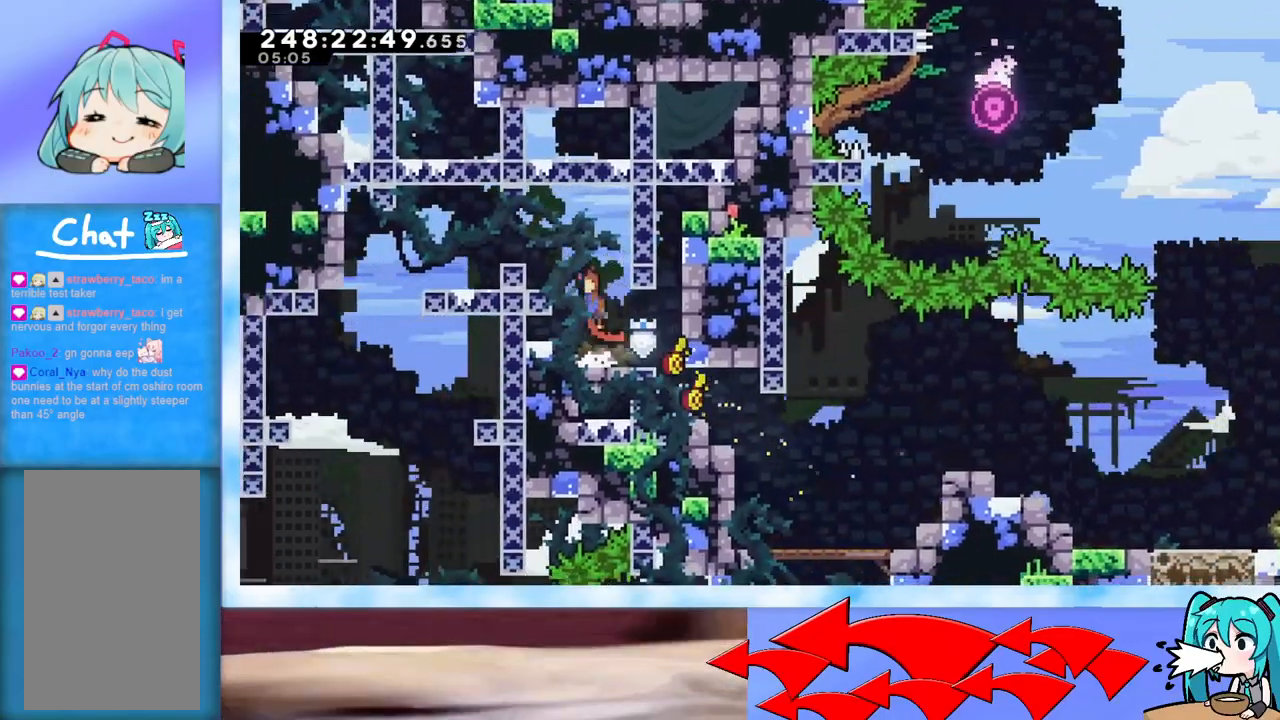
{"keys": ["grab", "jump", "left"], "events": [[251, "jump", "up"], [351, "grab", "down"], [384, "jump", "down"]]}
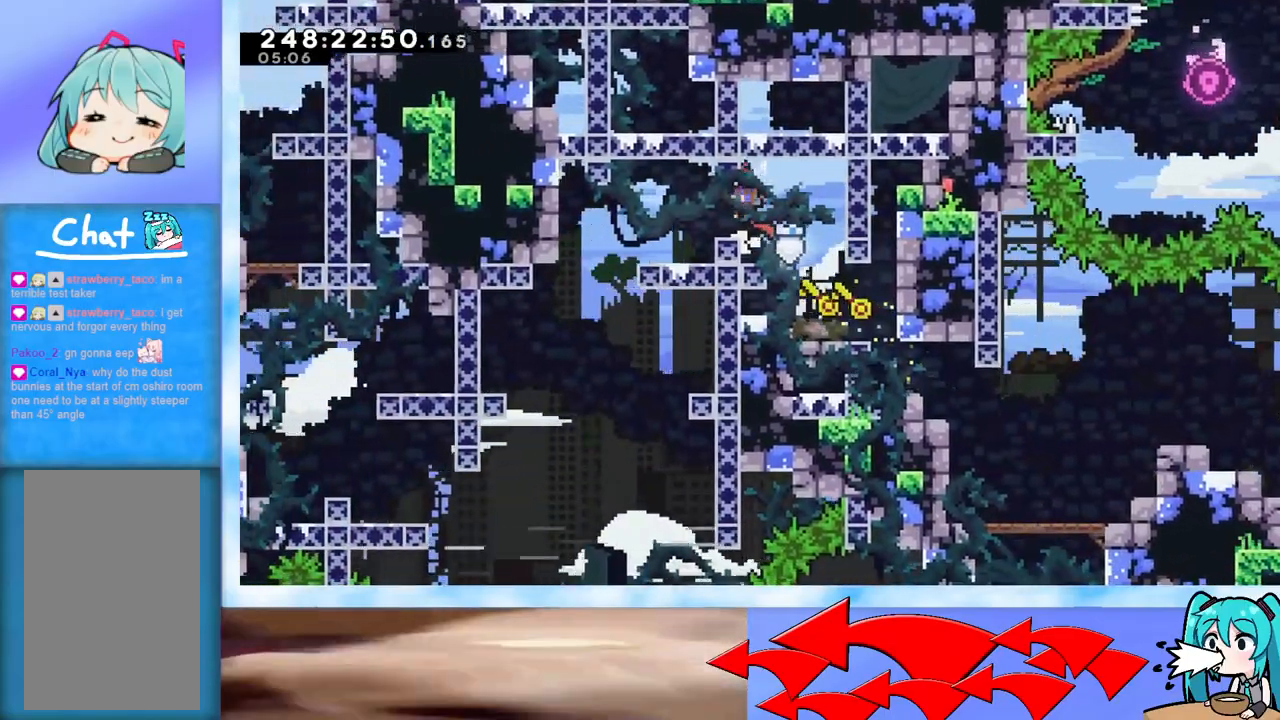
{"keys": ["left"], "events": [[33, "grab", "up"], [33, "jump", "up"], [234, "left", "up"], [317, "left", "down"]]}
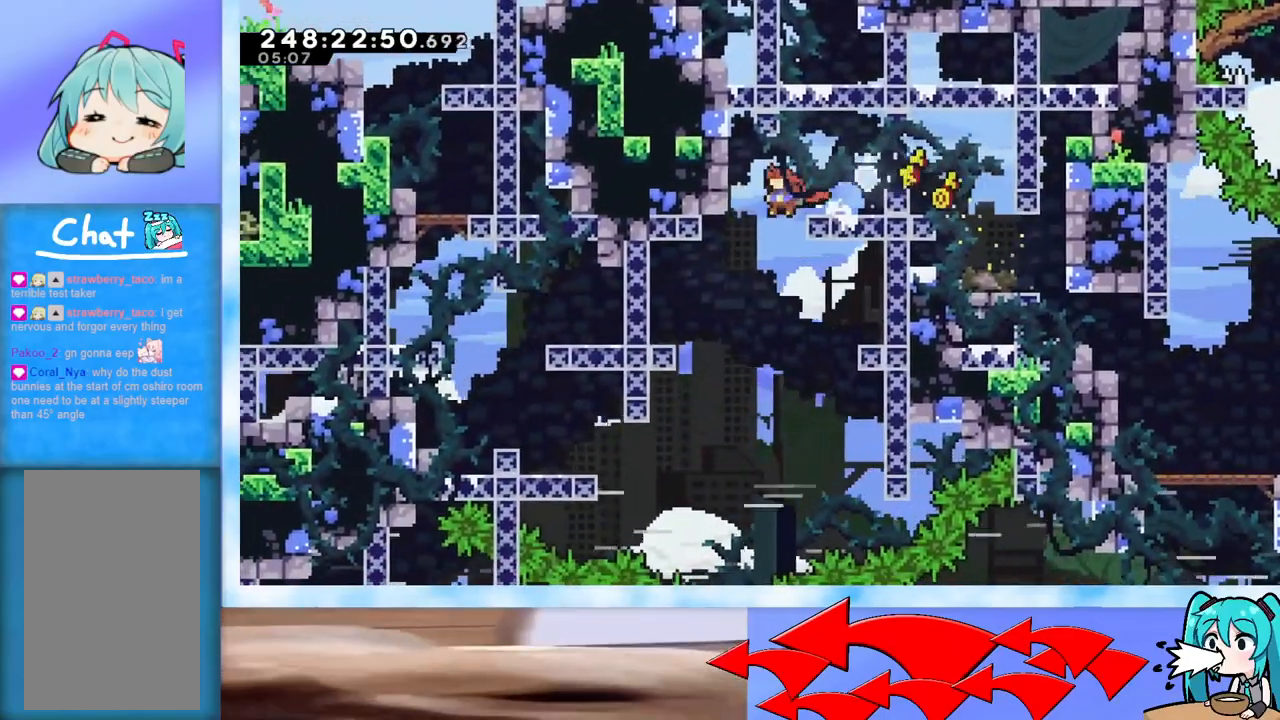
{"keys": ["left"], "events": [[234, "left", "up"], [367, "left", "down"]]}
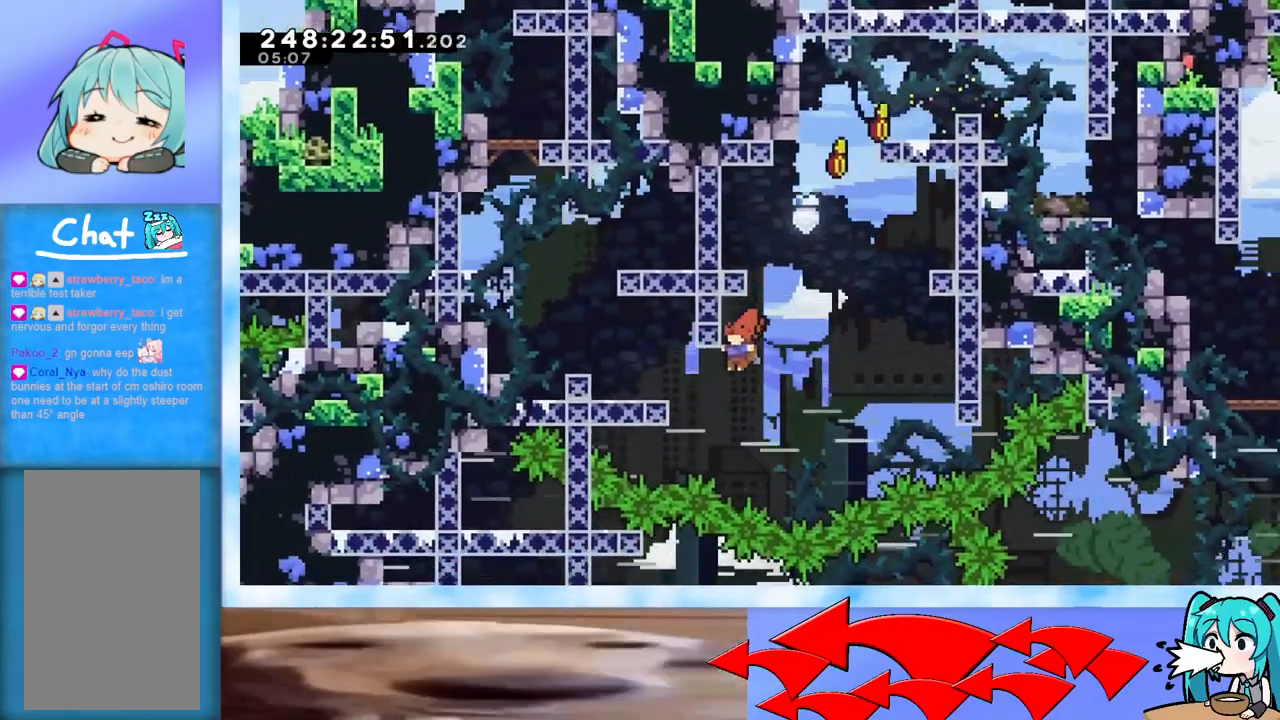
{"keys": [], "events": [[50, "dash", "down"], [284, "dash", "up"], [334, "left", "up"]]}
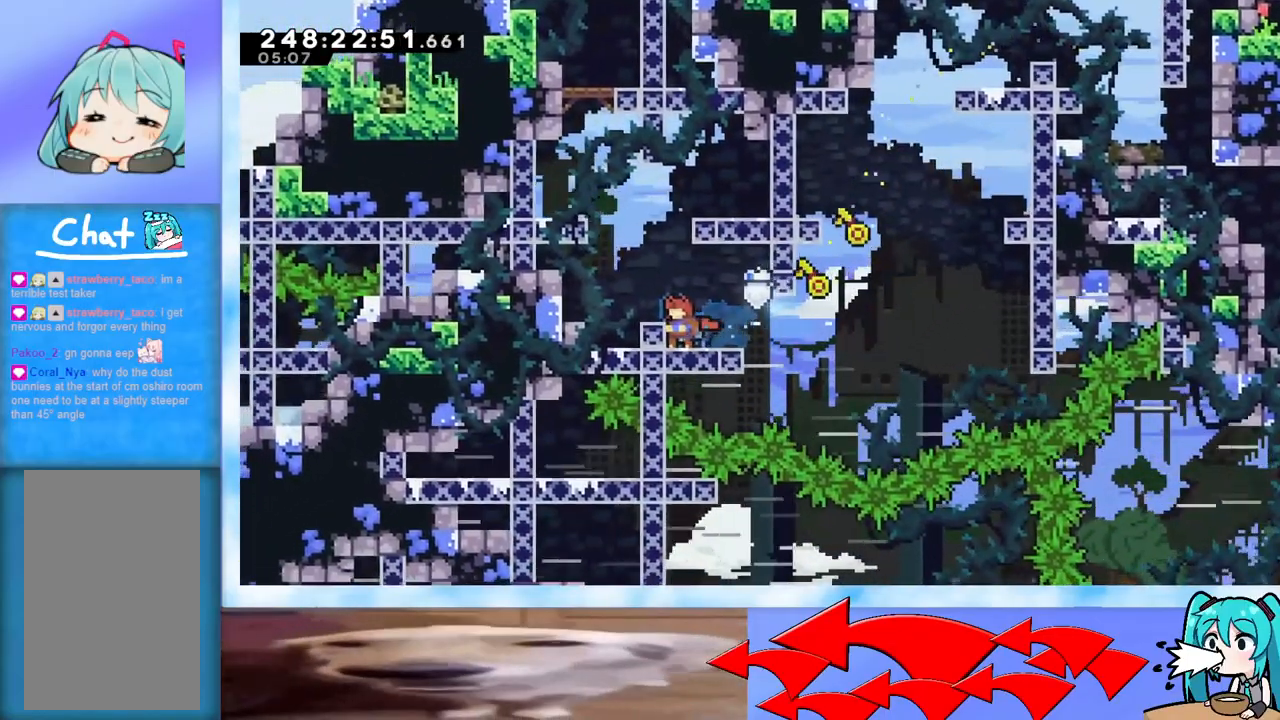
{"keys": ["dash", "jump", "up"], "events": [[17, "jump", "down"], [151, "left", "down"], [384, "left", "up"], [384, "up", "down"], [434, "dash", "down"]]}
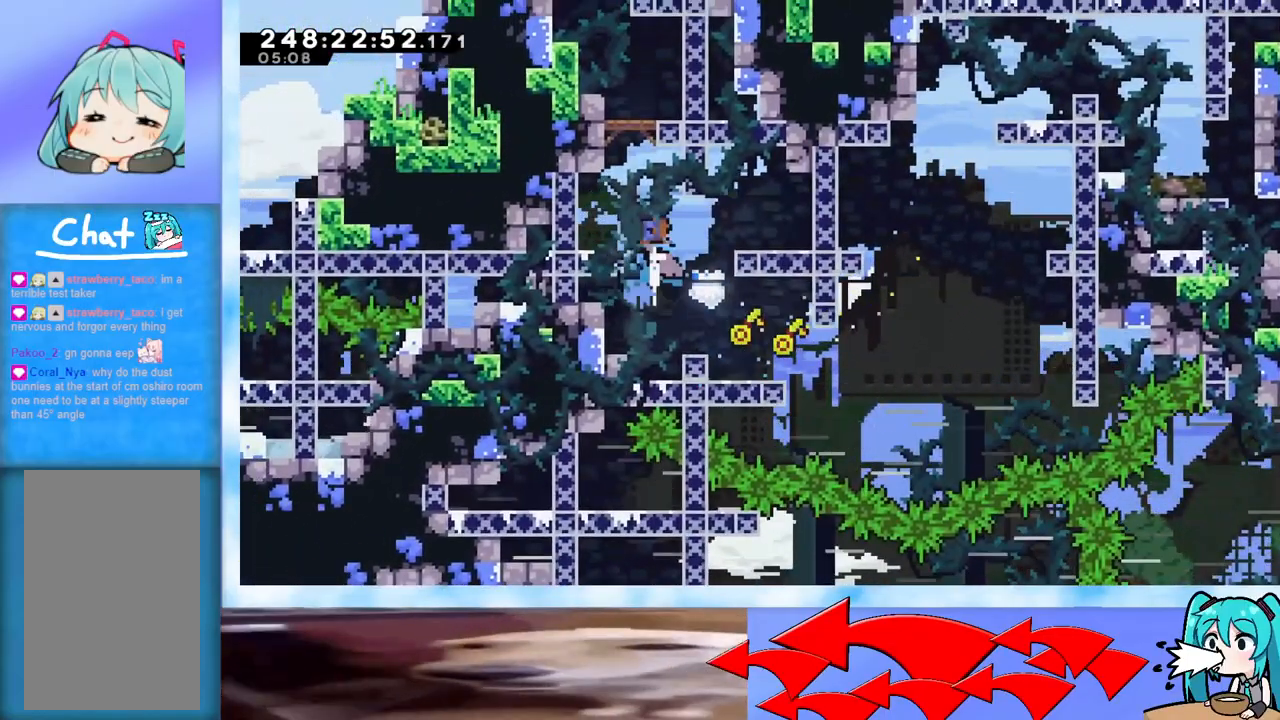
{"keys": ["jump", "left", "up"], "events": [[83, "dash", "up"], [83, "jump", "up"], [183, "jump", "down"], [317, "left", "down"]]}
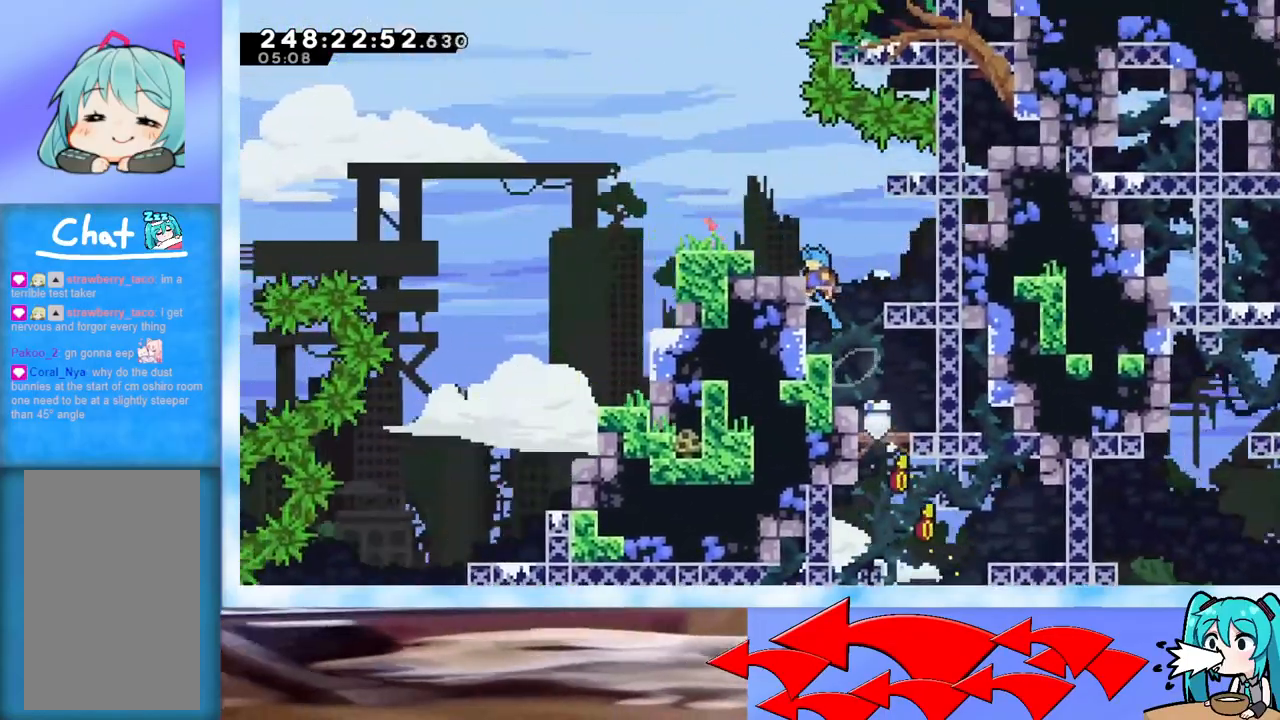
{"keys": ["jump"], "events": [[51, "up", "up"], [101, "jump", "up"], [101, "left", "up"], [484, "jump", "down"]]}
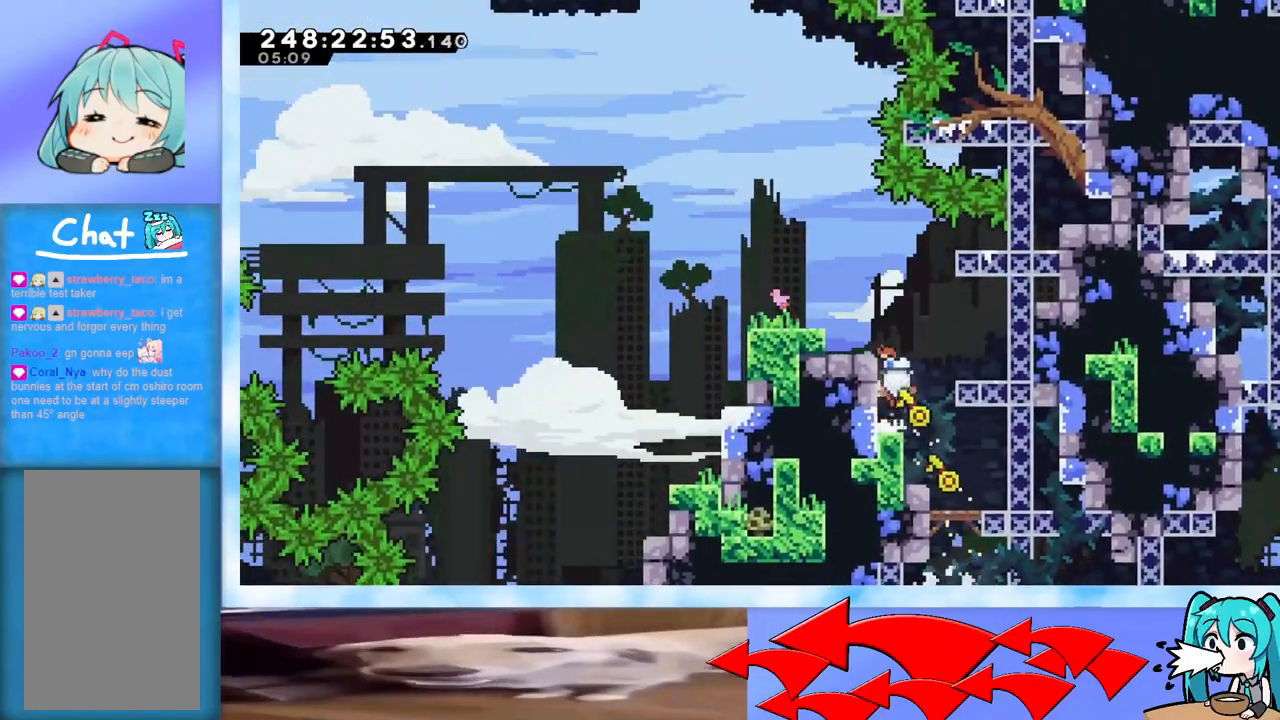
{"keys": ["jump", "left"], "events": [[100, "left", "down"], [300, "jump", "up"], [300, "left", "up"], [434, "jump", "down"], [484, "left", "down"]]}
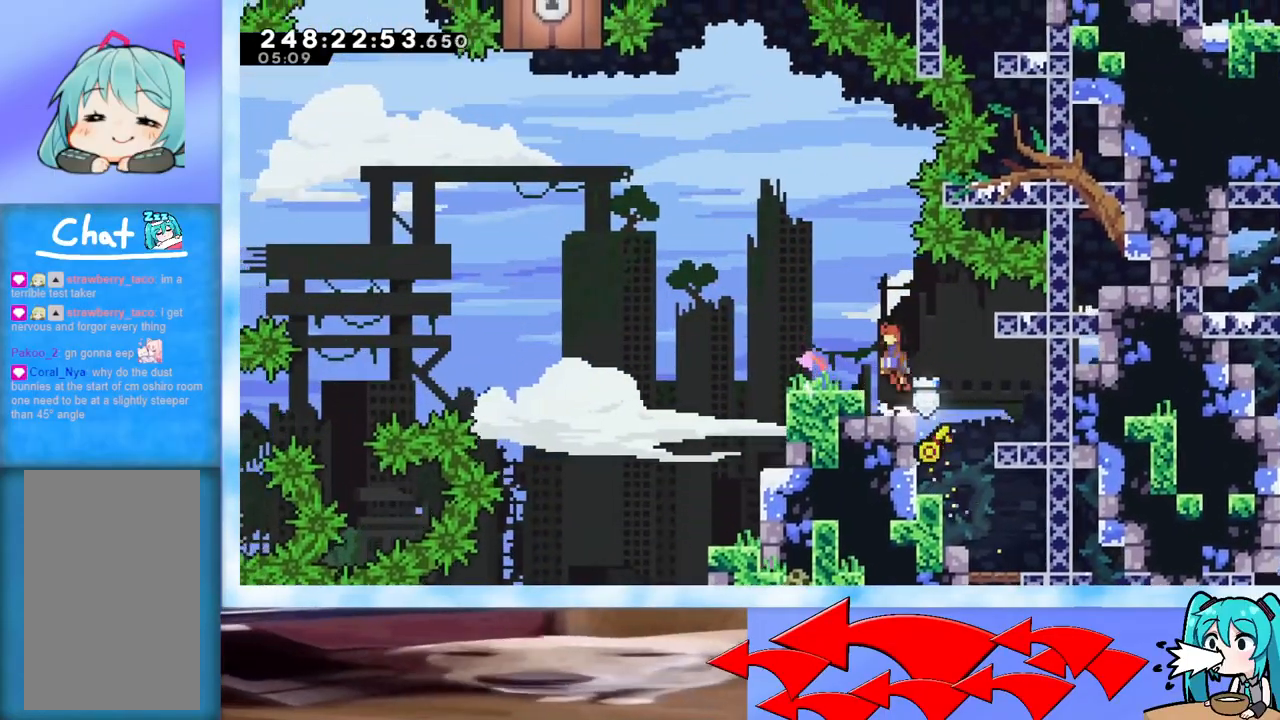
{"keys": ["jump", "left"], "events": [[34, "jump", "up"], [368, "jump", "down"]]}
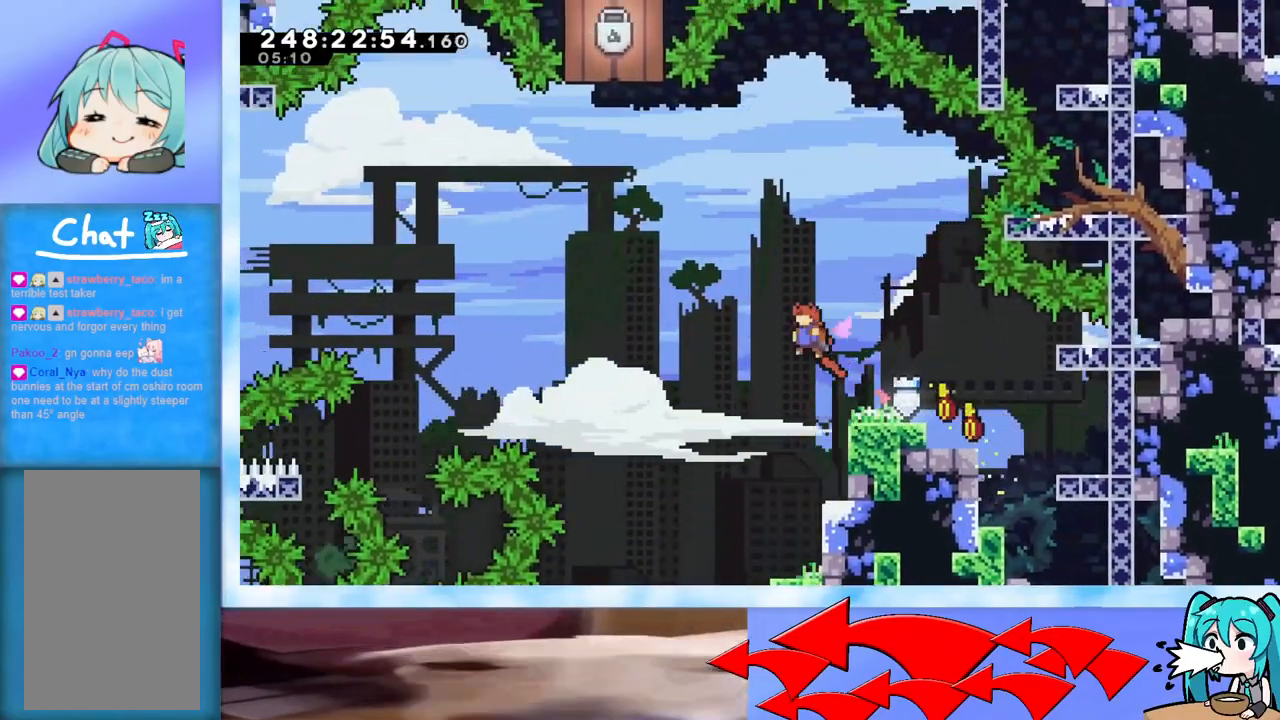
{"keys": ["up"], "events": [[417, "jump", "up"], [417, "up", "down"], [467, "left", "up"]]}
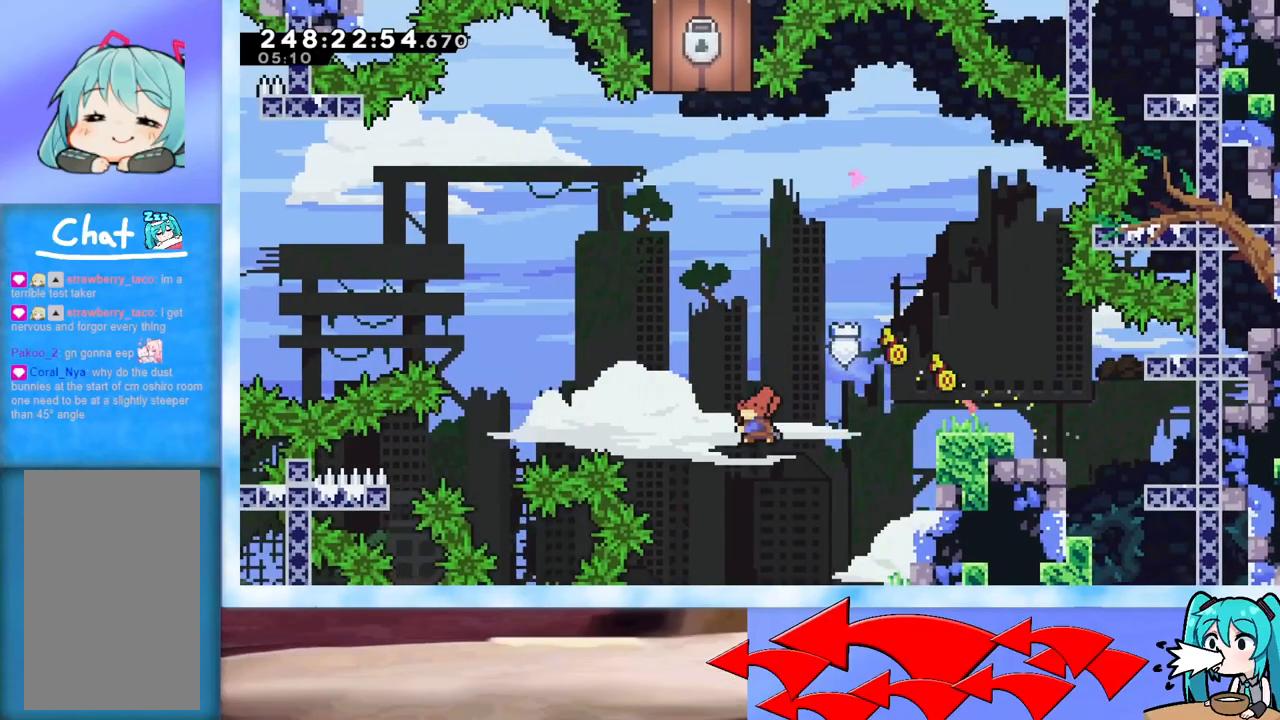
{"keys": ["right", "up"], "events": [[17, "dash", "down"], [251, "dash", "up"], [301, "right", "down"]]}
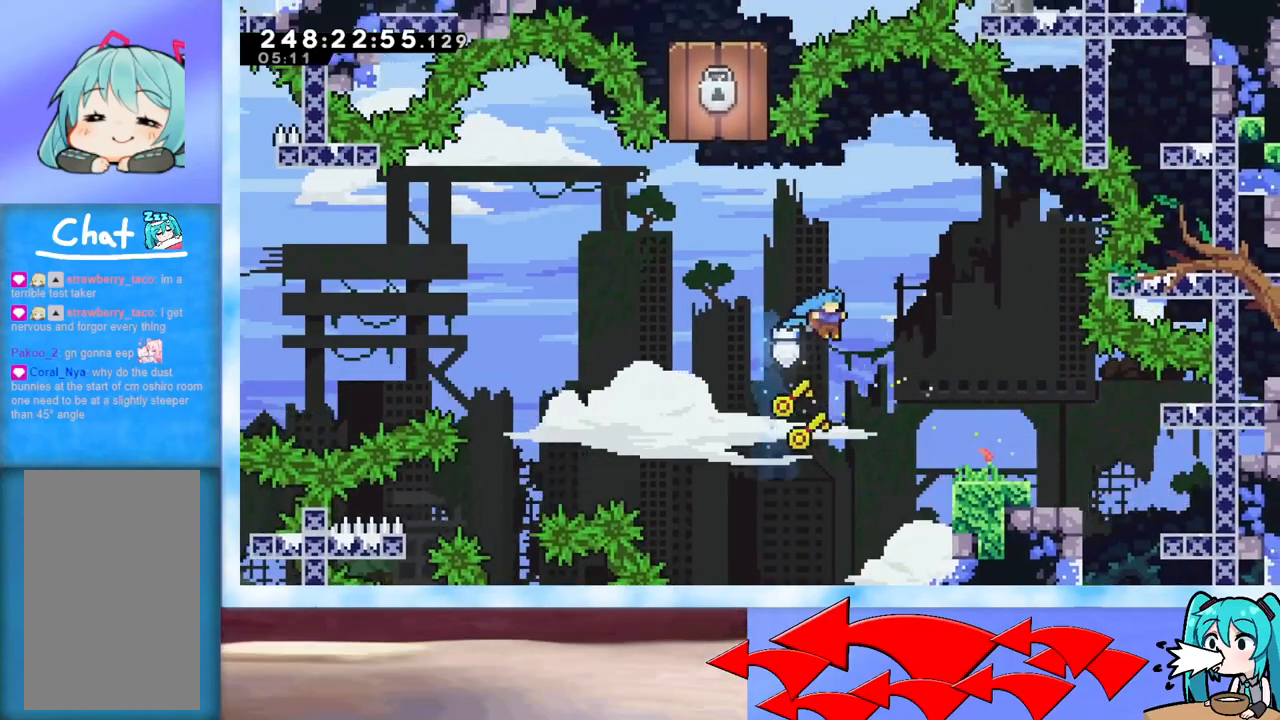
{"keys": ["grab", "right"], "events": [[350, "up", "up"], [417, "grab", "down"]]}
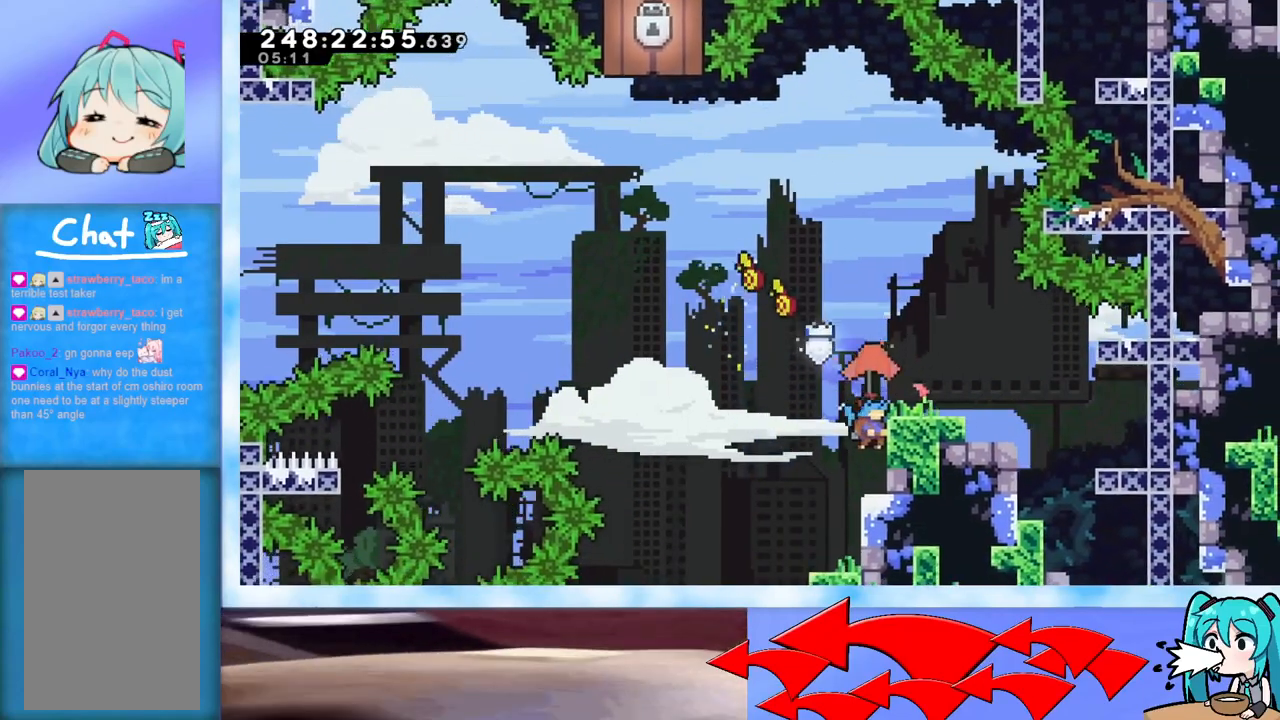
{"keys": [], "events": [[51, "jump", "down"], [334, "grab", "up"], [334, "jump", "up"], [384, "right", "up"]]}
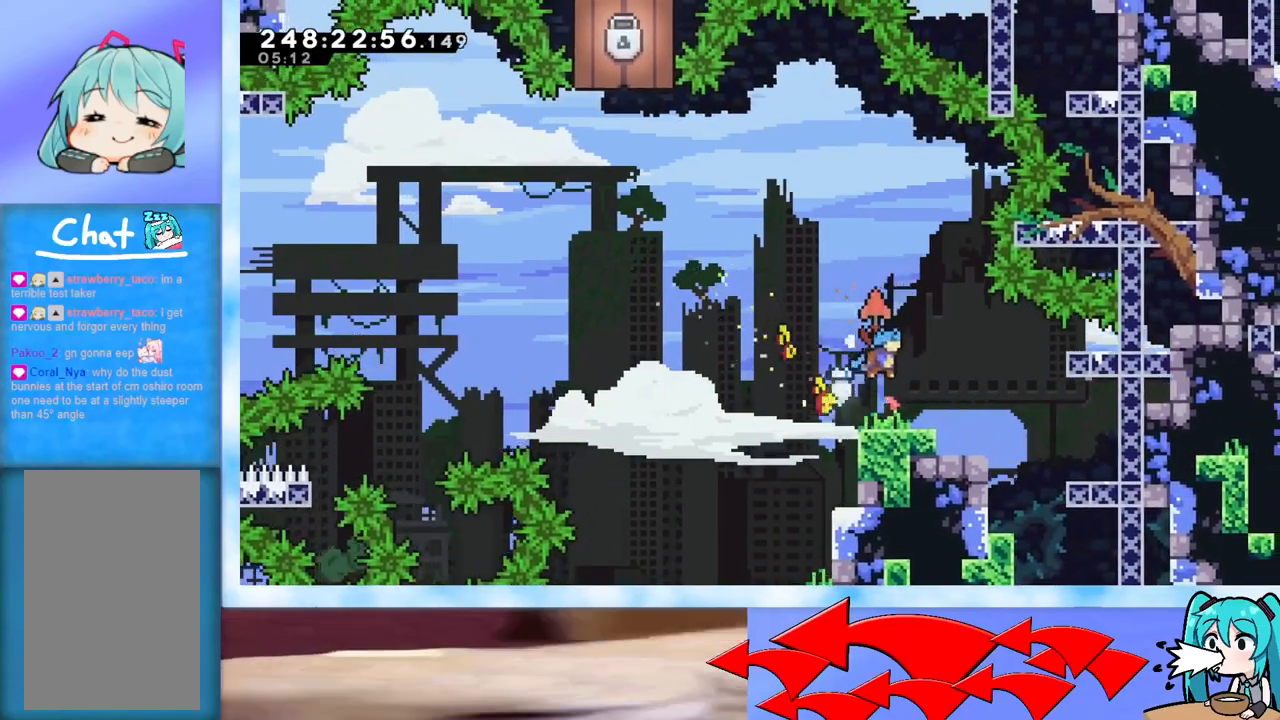
{"keys": ["jump", "left"], "events": [[117, "left", "down"], [250, "jump", "down"]]}
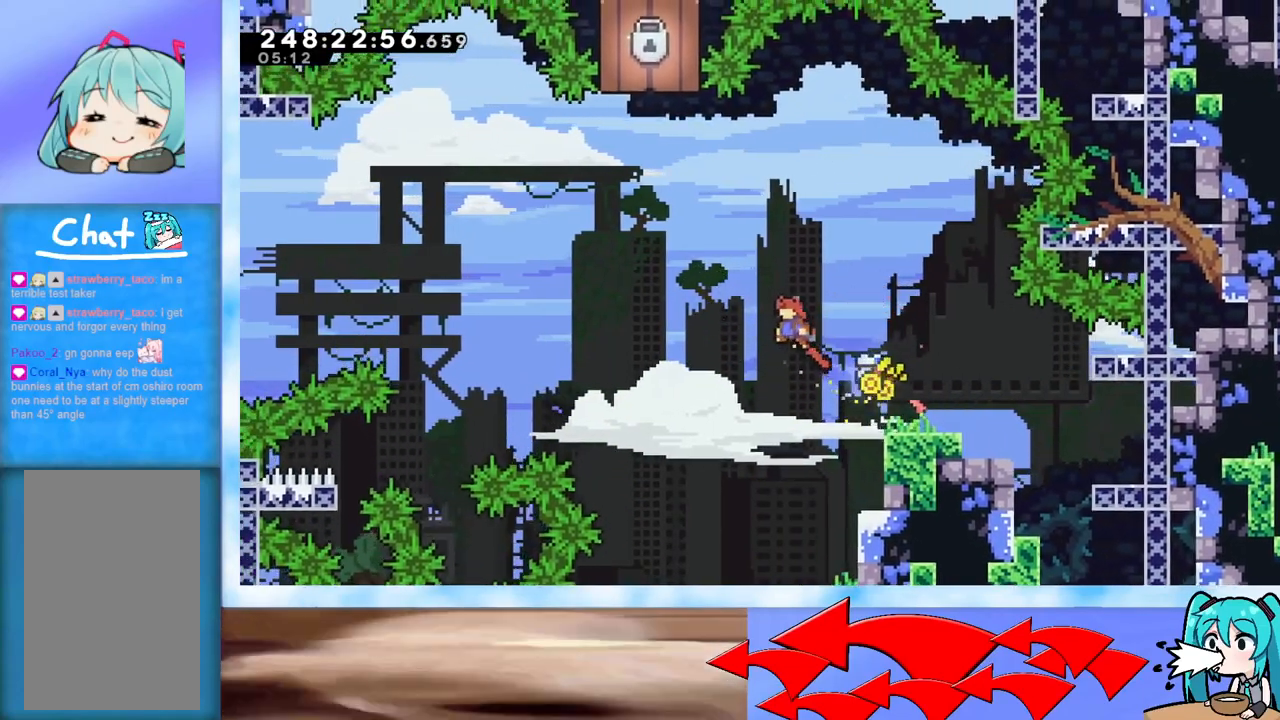
{"keys": ["dash", "up"], "events": [[367, "jump", "up"], [367, "up", "down"], [418, "left", "up"], [468, "dash", "down"]]}
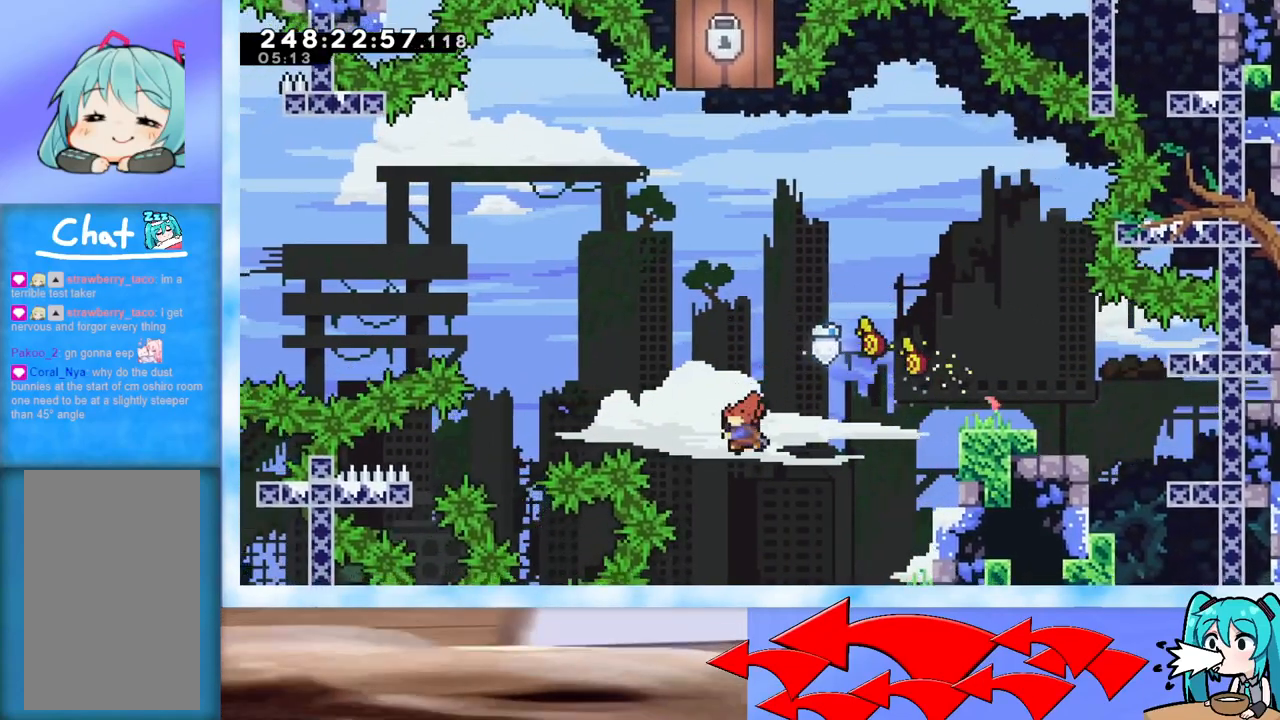
{"keys": ["grab", "up"], "events": [[50, "dash", "up"], [133, "grab", "down"]]}
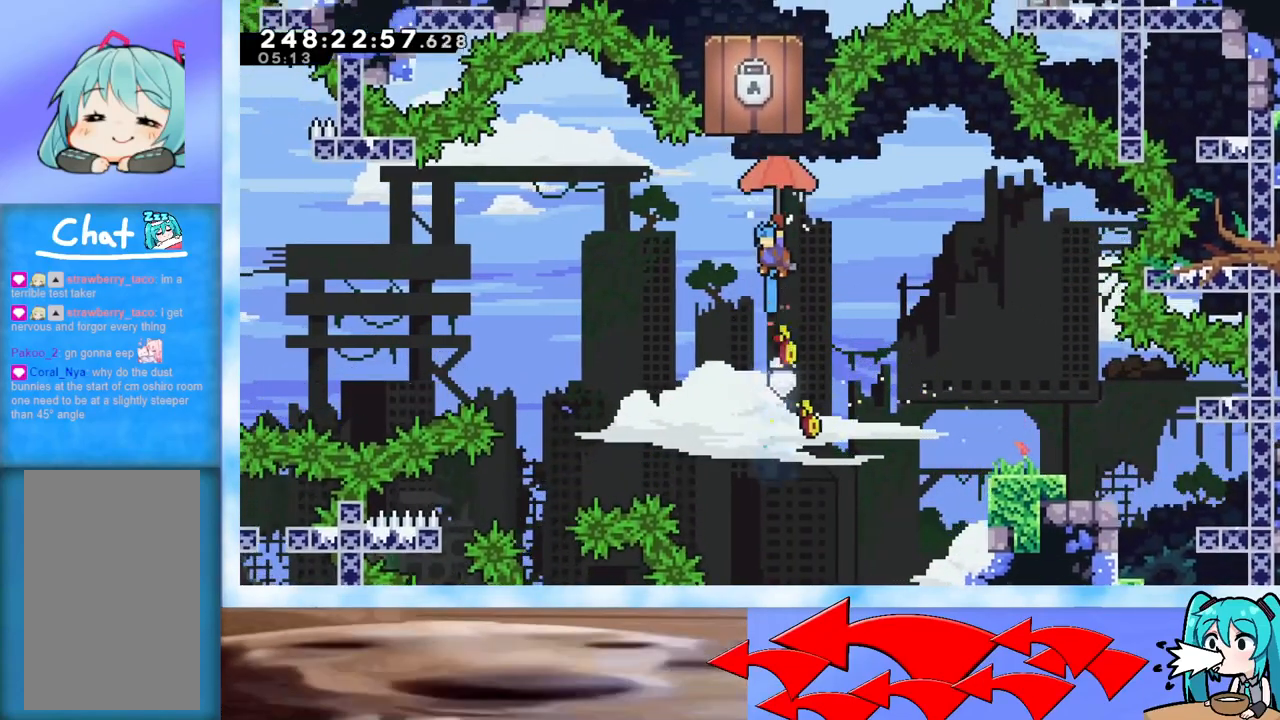
{"keys": ["grab"], "events": [[167, "up", "up"]]}
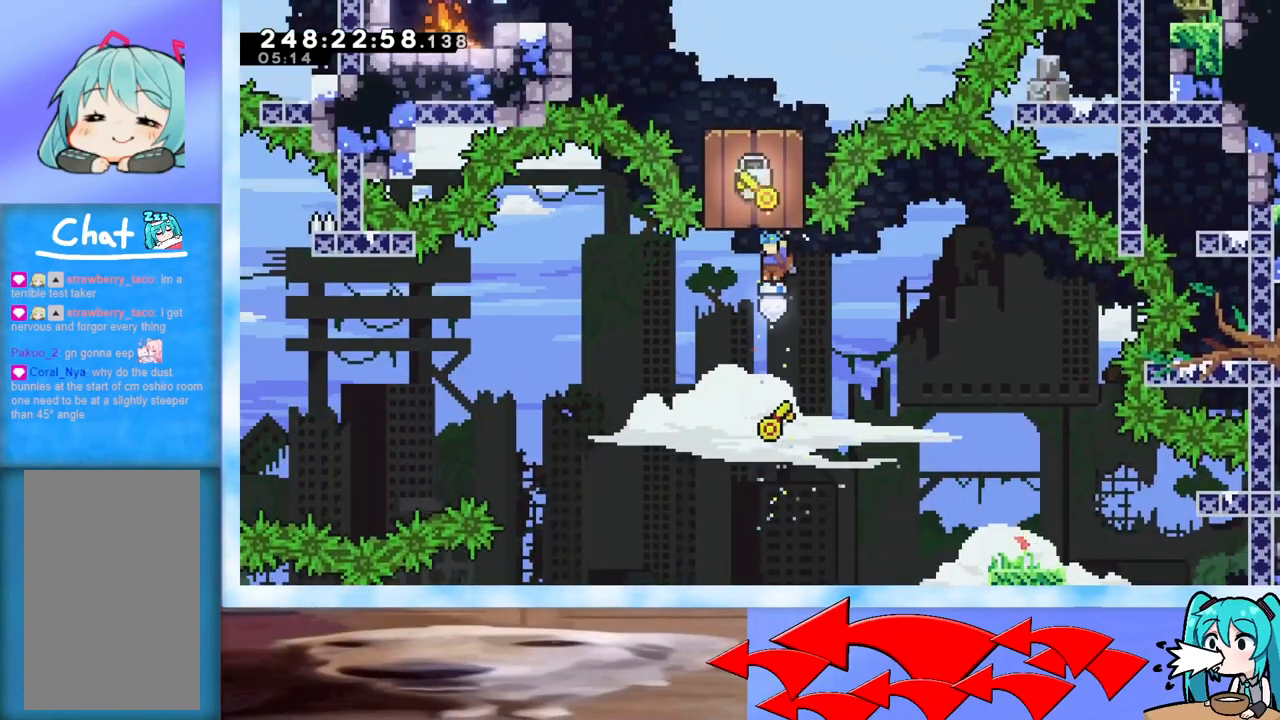
{"keys": ["grab", "right"], "events": [[133, "right", "down"]]}
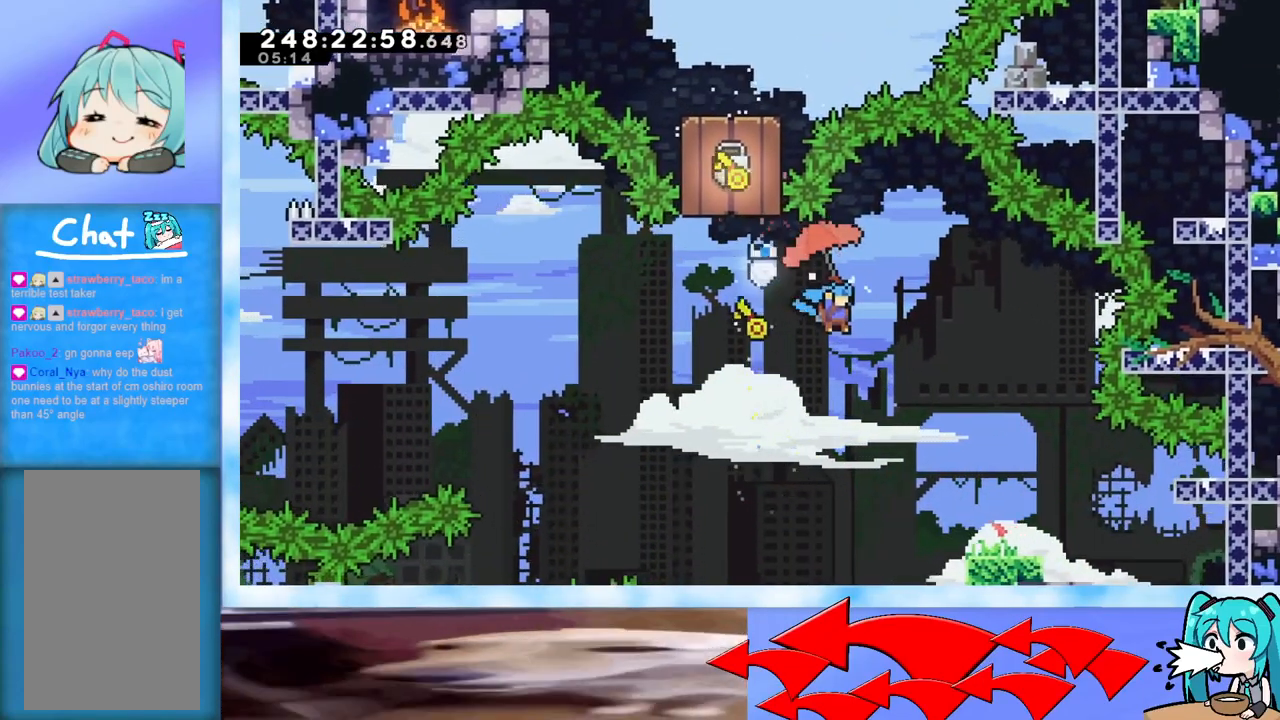
{"keys": ["right"], "events": [[234, "grab", "up"]]}